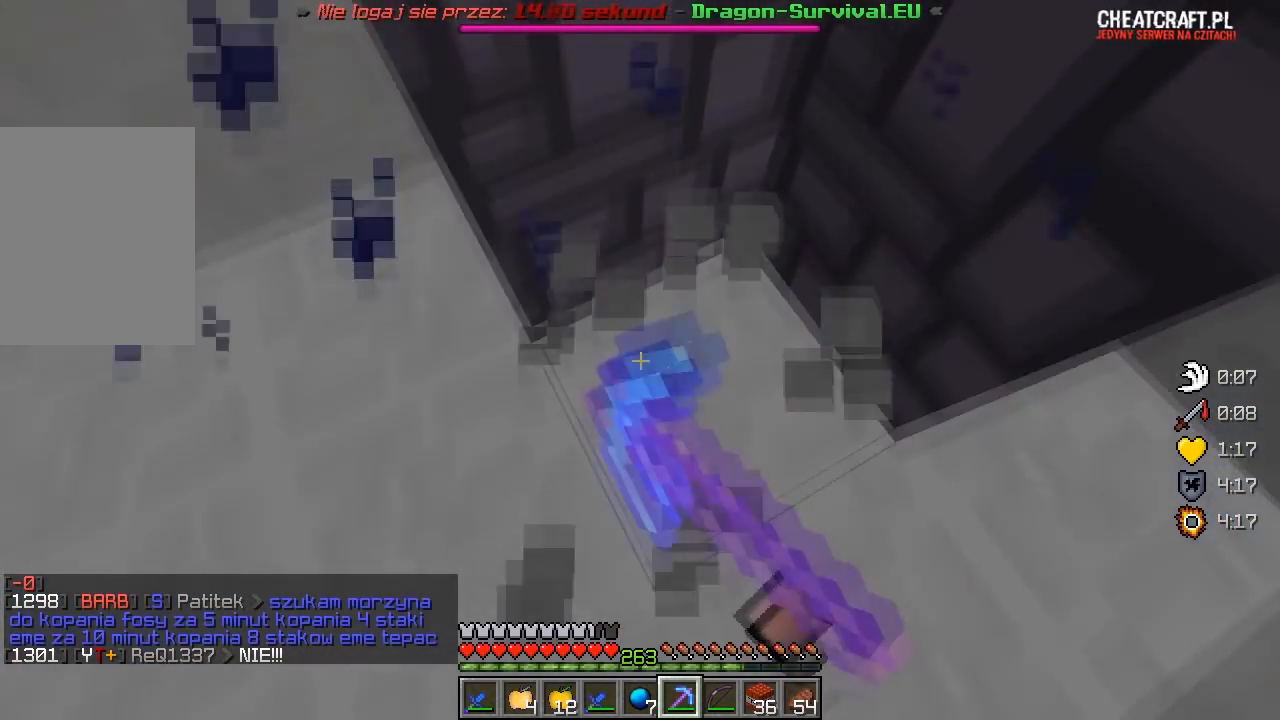
Gameplay with keyboard and mouse; each line is a JSON object with the keys and mouse buttons held at the frame after it. "events" lists presses ("down") and releases ("up") of "a", "d", "s", "w", "mouse_left" and "mouse_right" between this image and that frame as [ms after this image, input, new state], when the widget could be followed in between. "mouse_left", "mouse_right" = the "left", "right" buttons of the "mouse" list. No other keys are recorded. Fast repeated clicks can show as one long hold. Mouse movement is not recorded.
{"keys": [], "mouse": [], "events": [[233, "a", "down"], [450, "a", "up"]]}
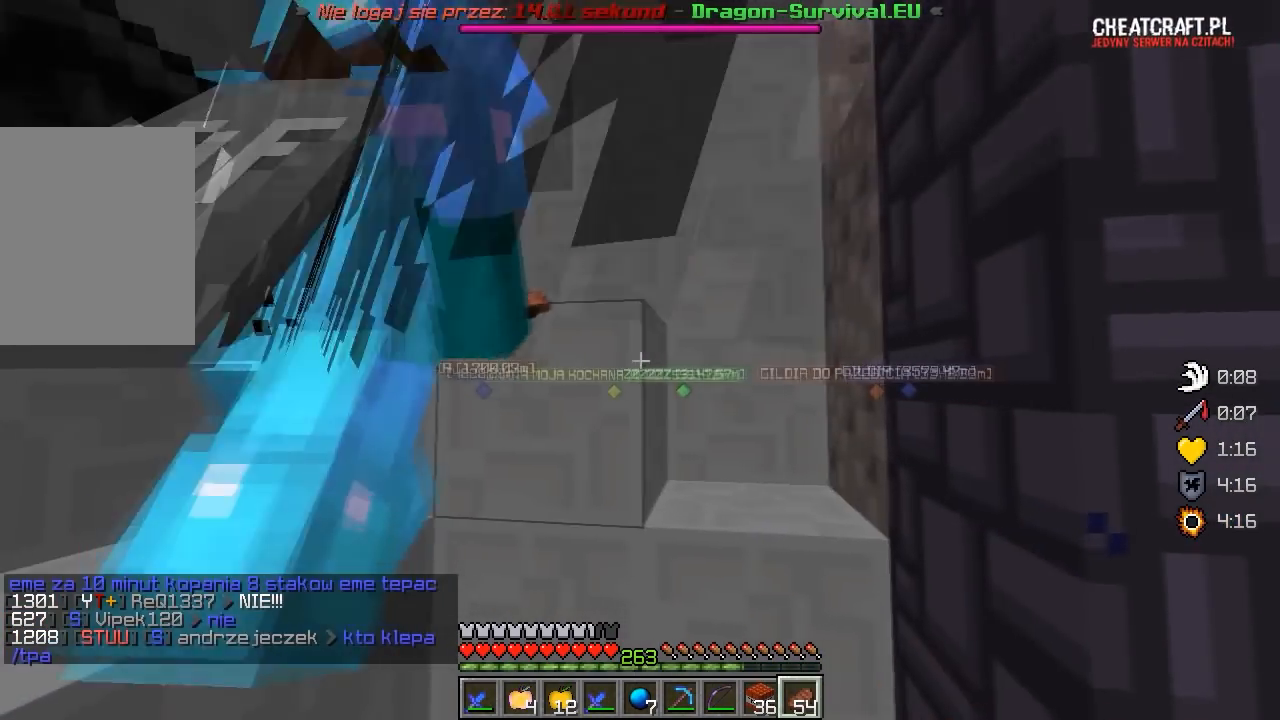
{"keys": [], "mouse": [], "events": [[33, "s", "down"], [133, "d", "down"], [383, "d", "up"], [400, "s", "up"]]}
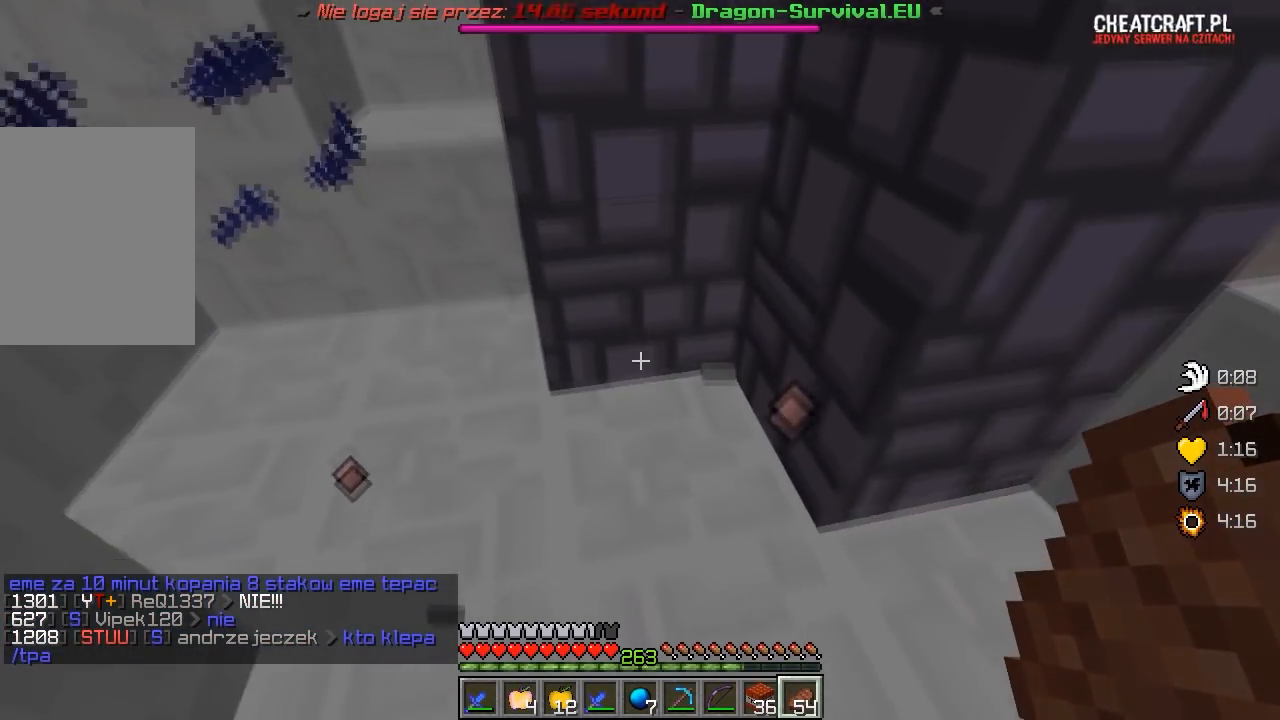
{"keys": [], "mouse": ["right"], "events": [[383, "mouse_right", "down"]]}
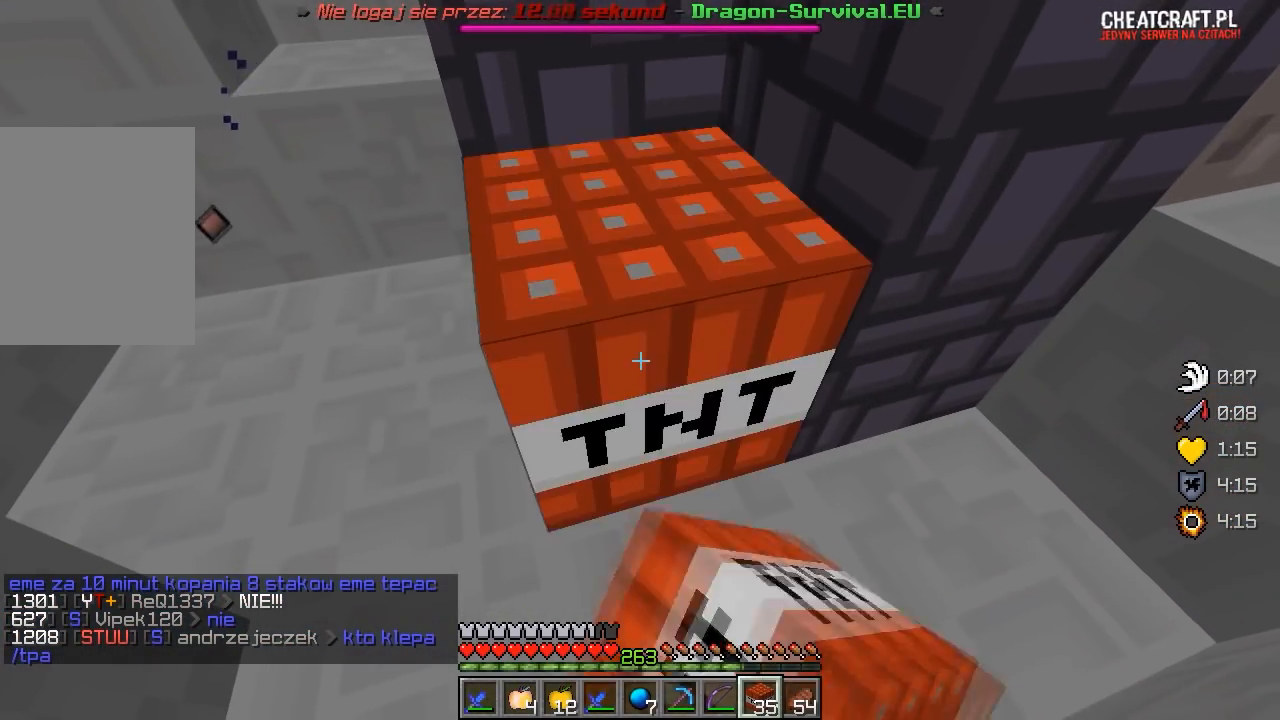
{"keys": [], "mouse": [], "events": [[50, "mouse_right", "up"]]}
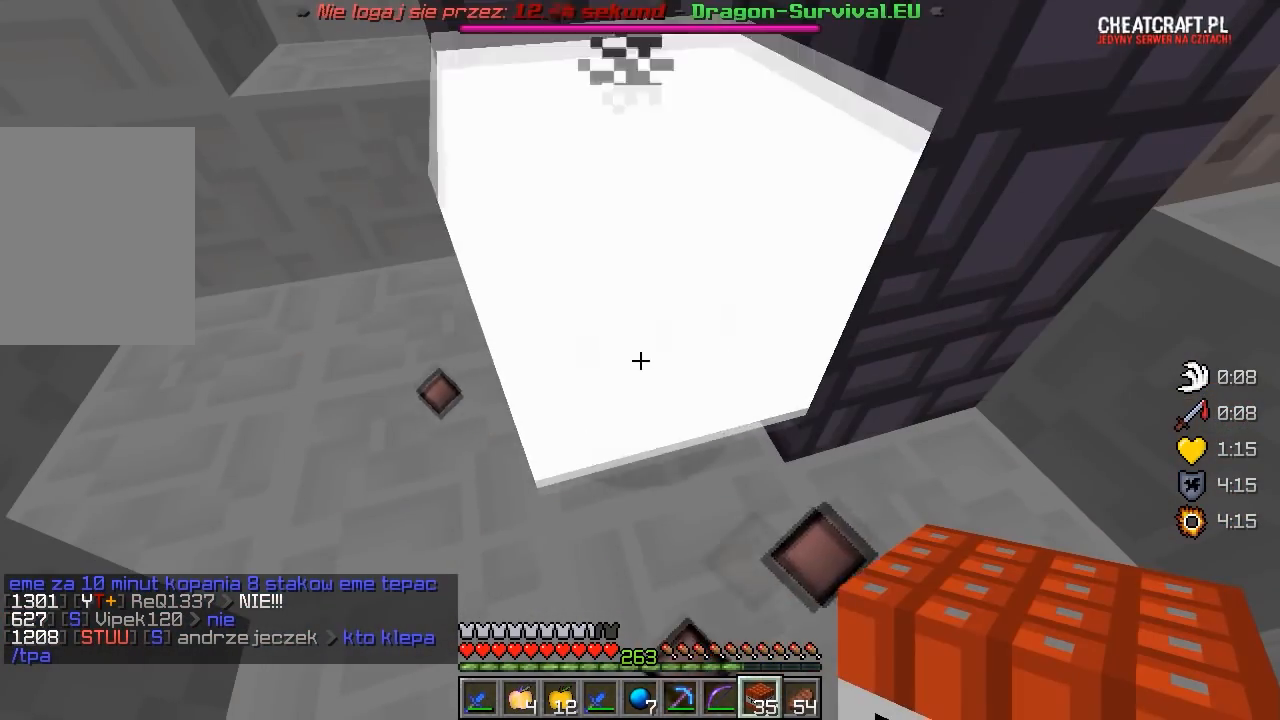
{"keys": [], "mouse": [], "events": []}
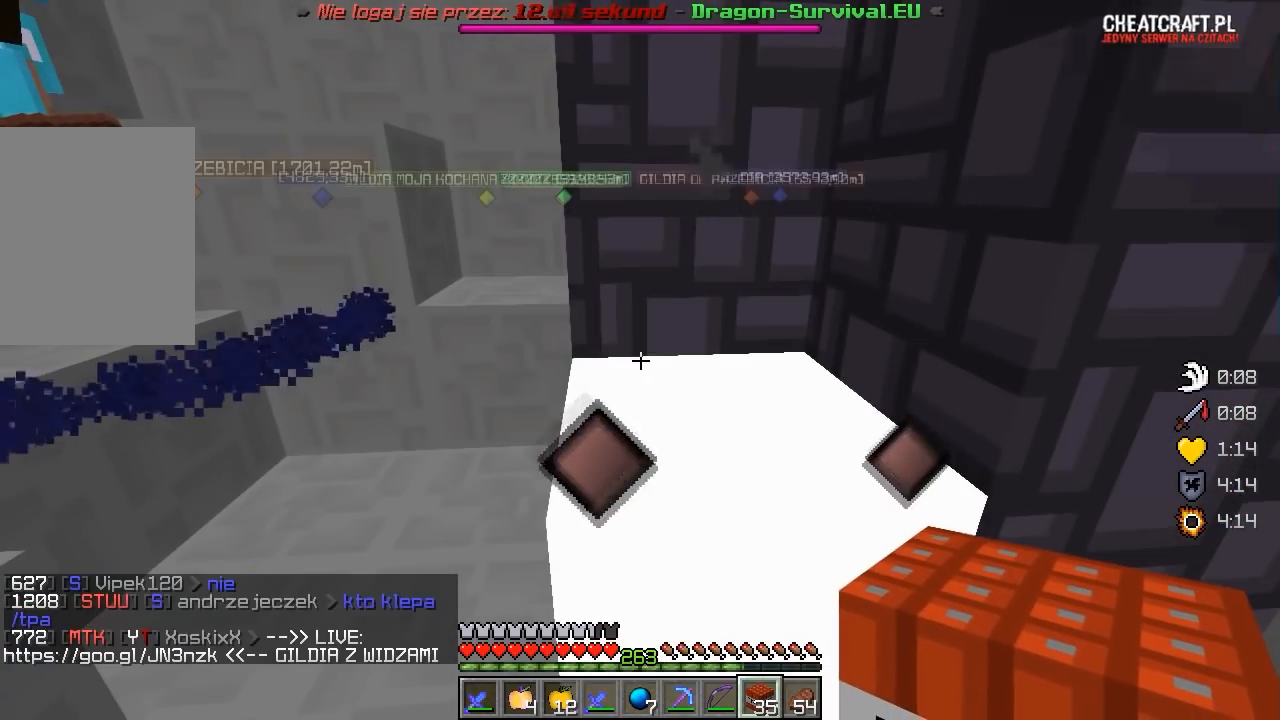
{"keys": [], "mouse": [], "events": []}
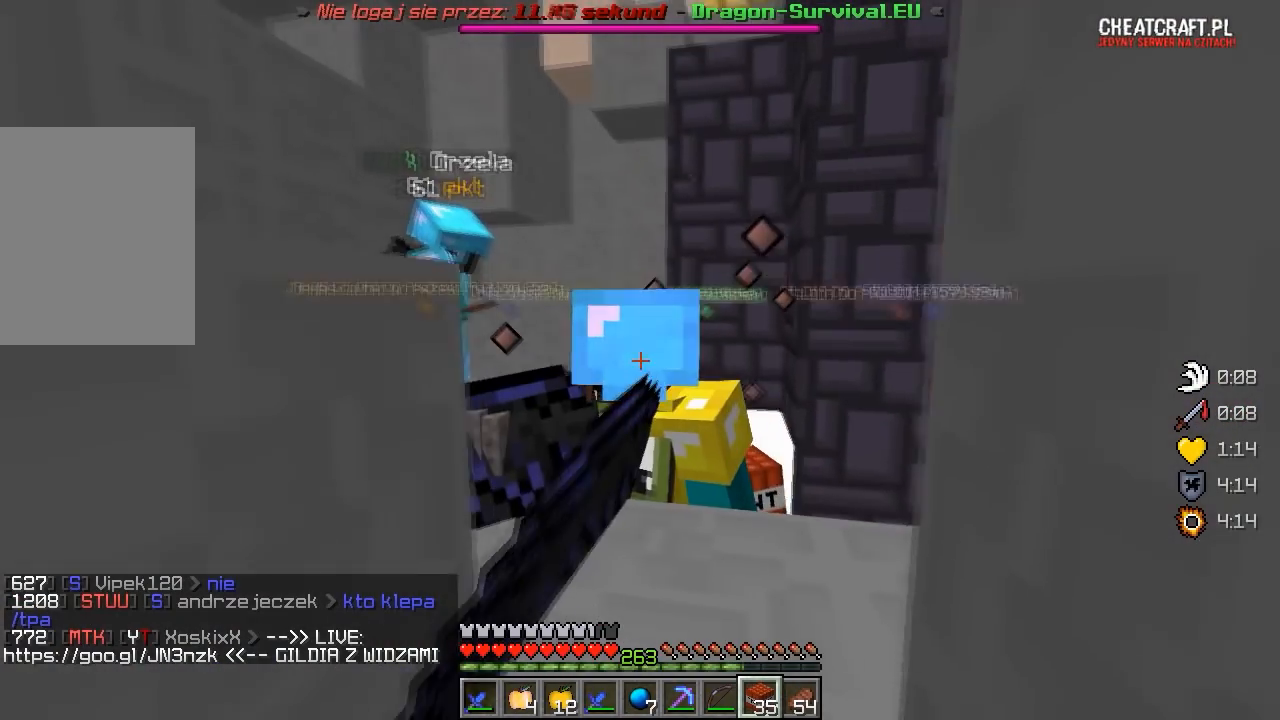
{"keys": ["a"], "mouse": [], "events": [[433, "a", "down"]]}
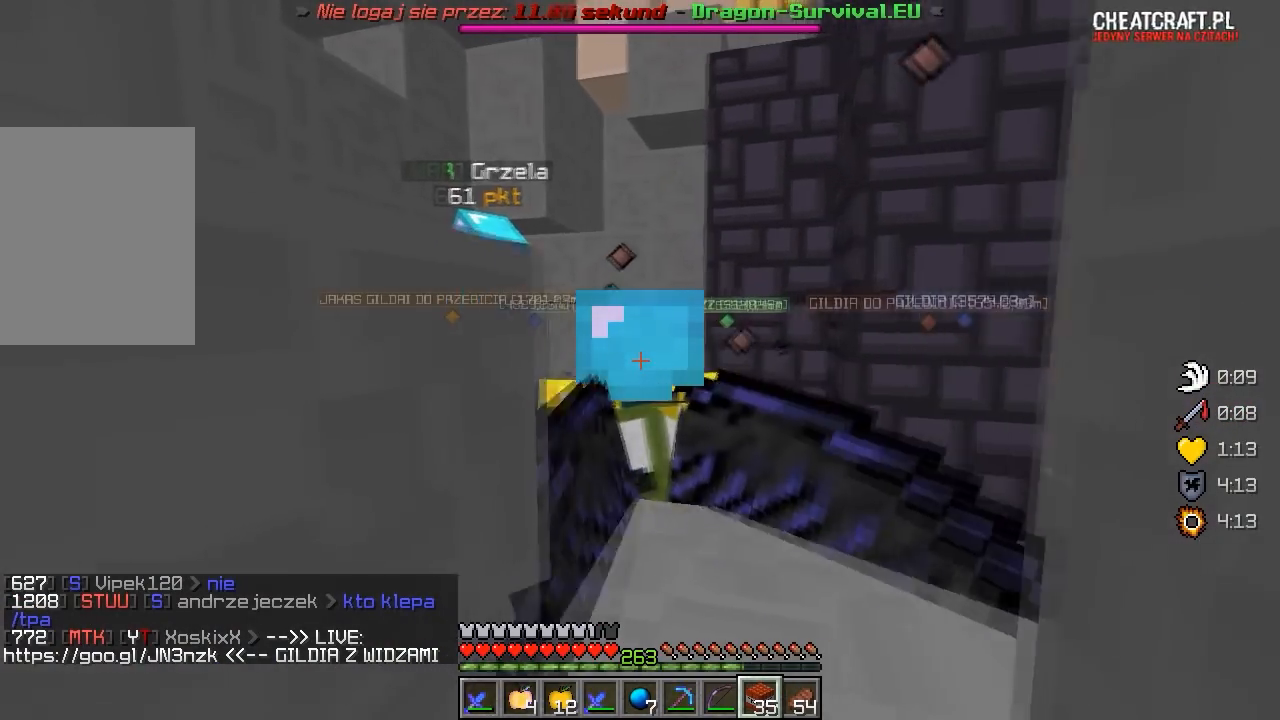
{"keys": ["a"], "mouse": [], "events": []}
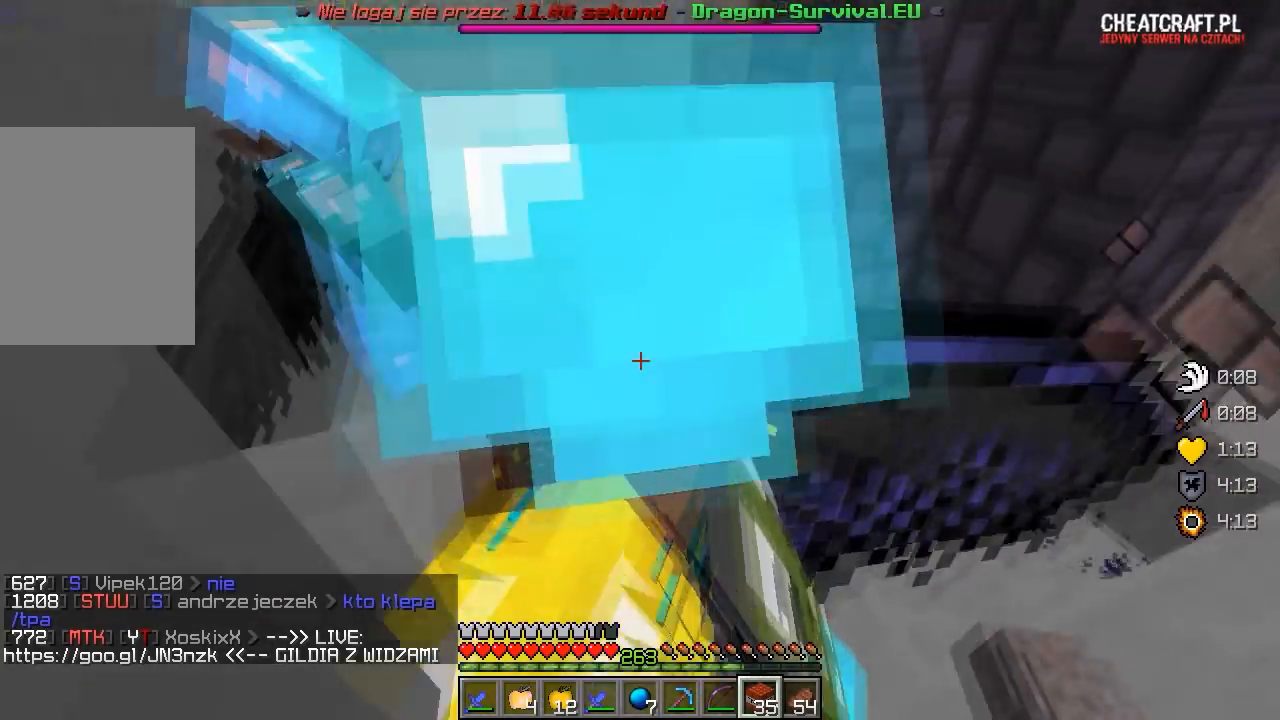
{"keys": [], "mouse": [], "events": [[33, "a", "up"]]}
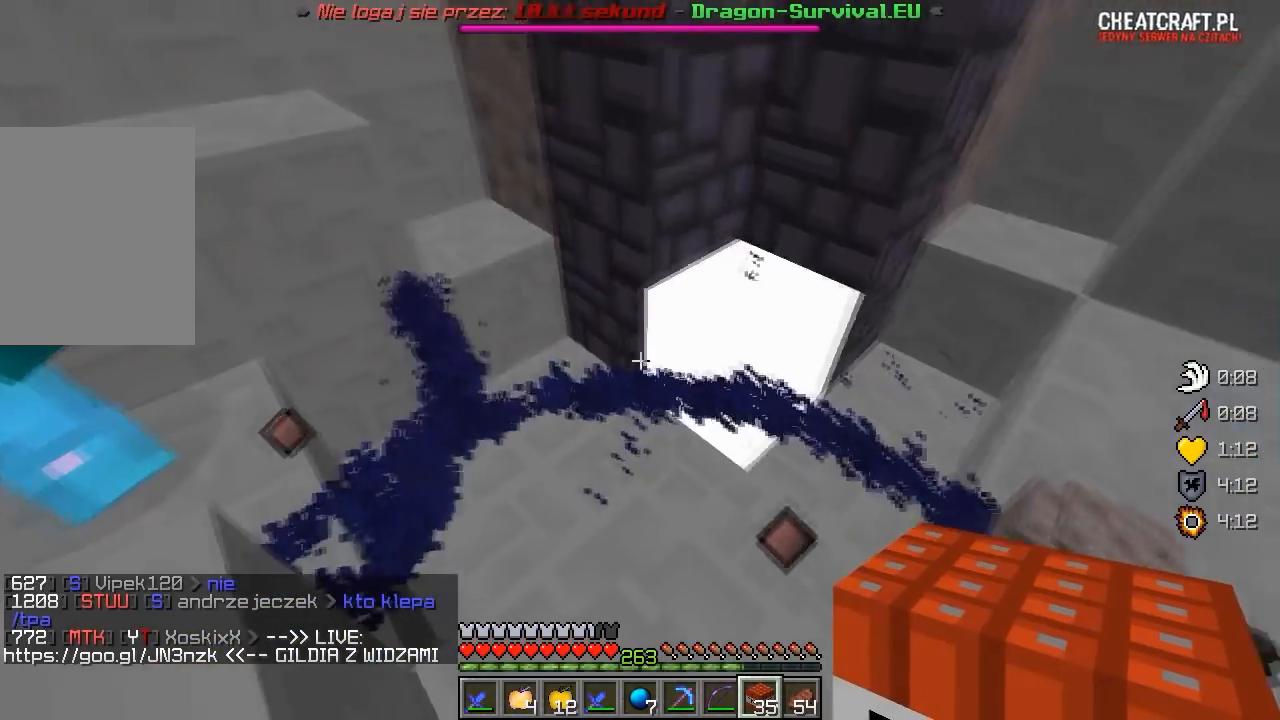
{"keys": [], "mouse": [], "events": []}
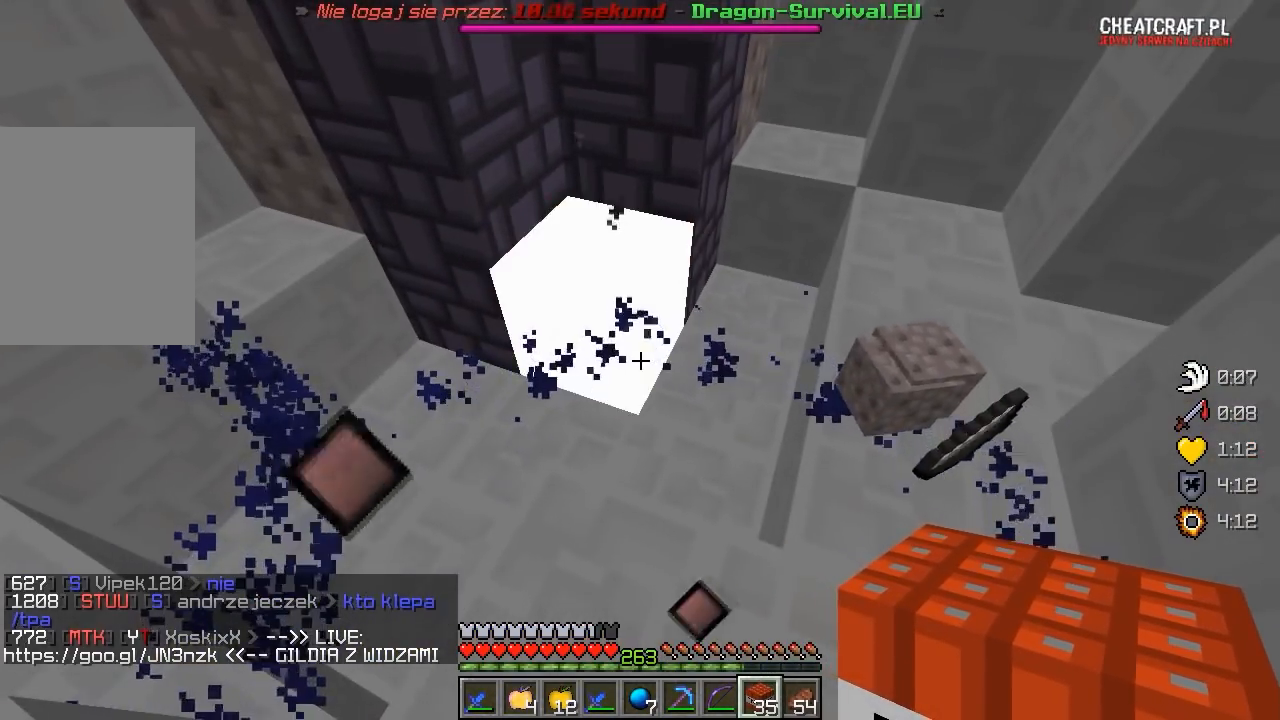
{"keys": [], "mouse": [], "events": []}
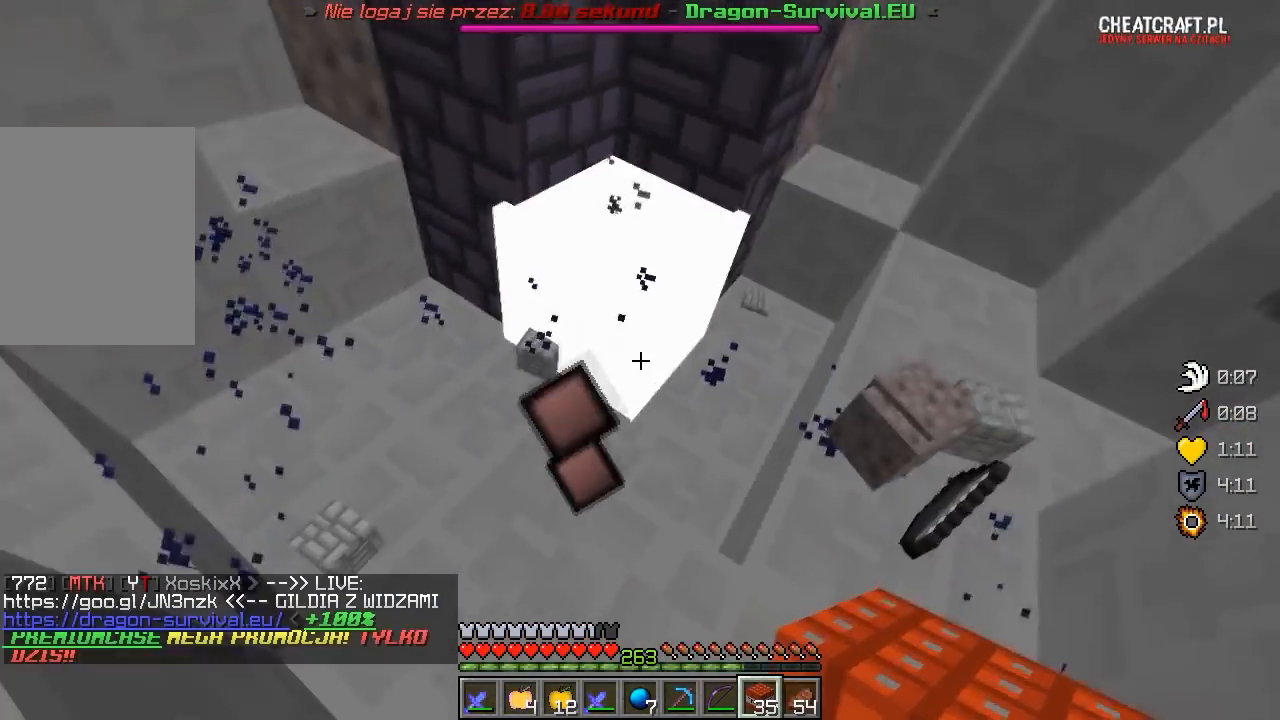
{"keys": [], "mouse": [], "events": [[167, "d", "down"], [483, "d", "up"]]}
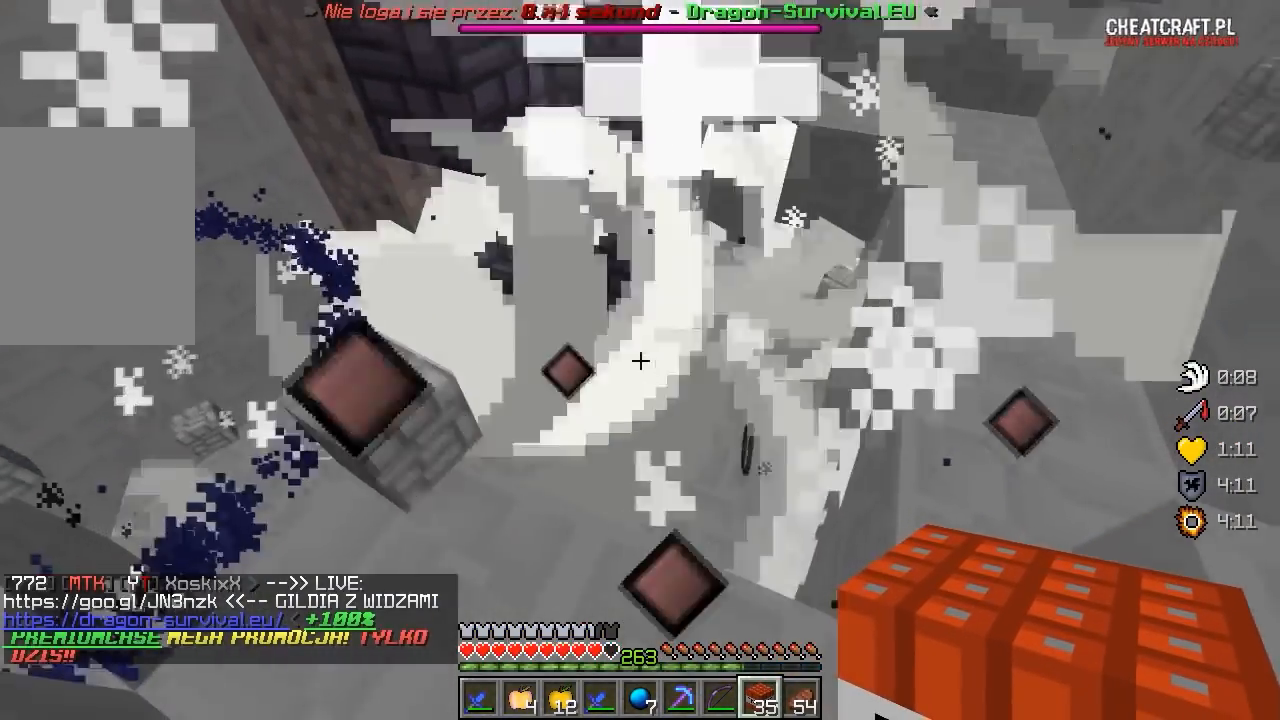
{"keys": ["w"], "mouse": [], "events": [[167, "w", "down"]]}
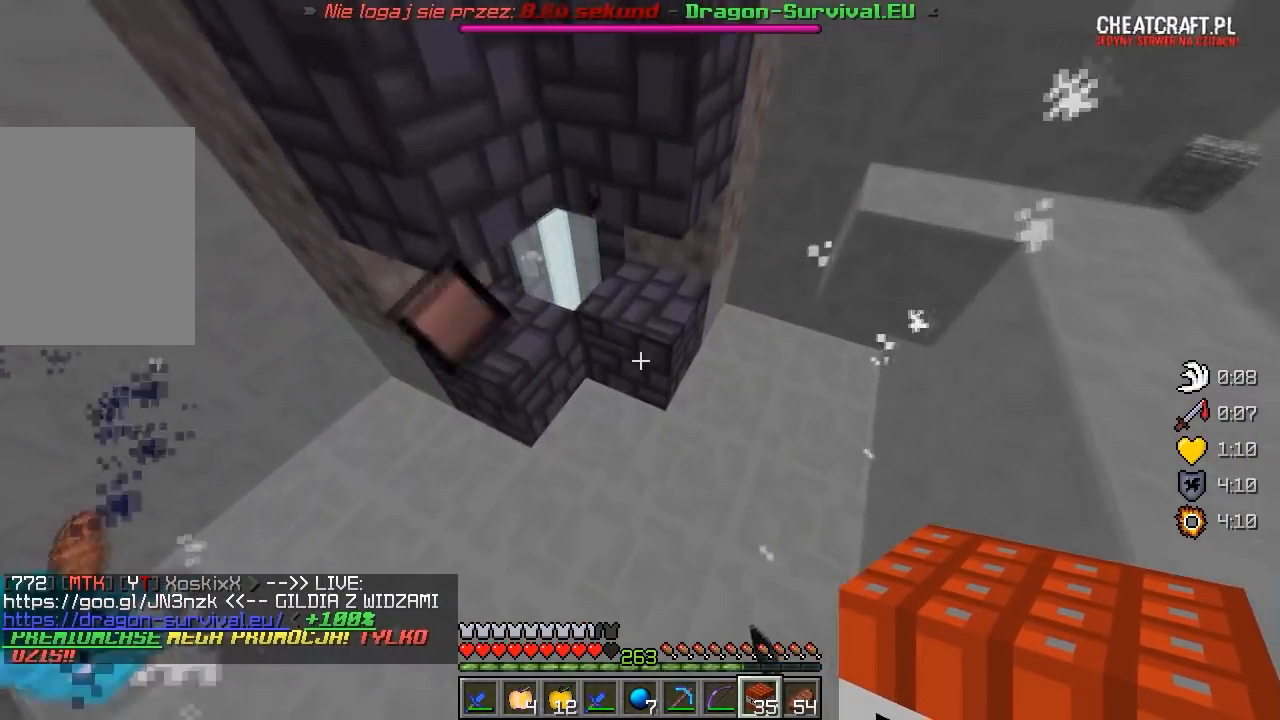
{"keys": [], "mouse": [], "events": [[433, "w", "up"]]}
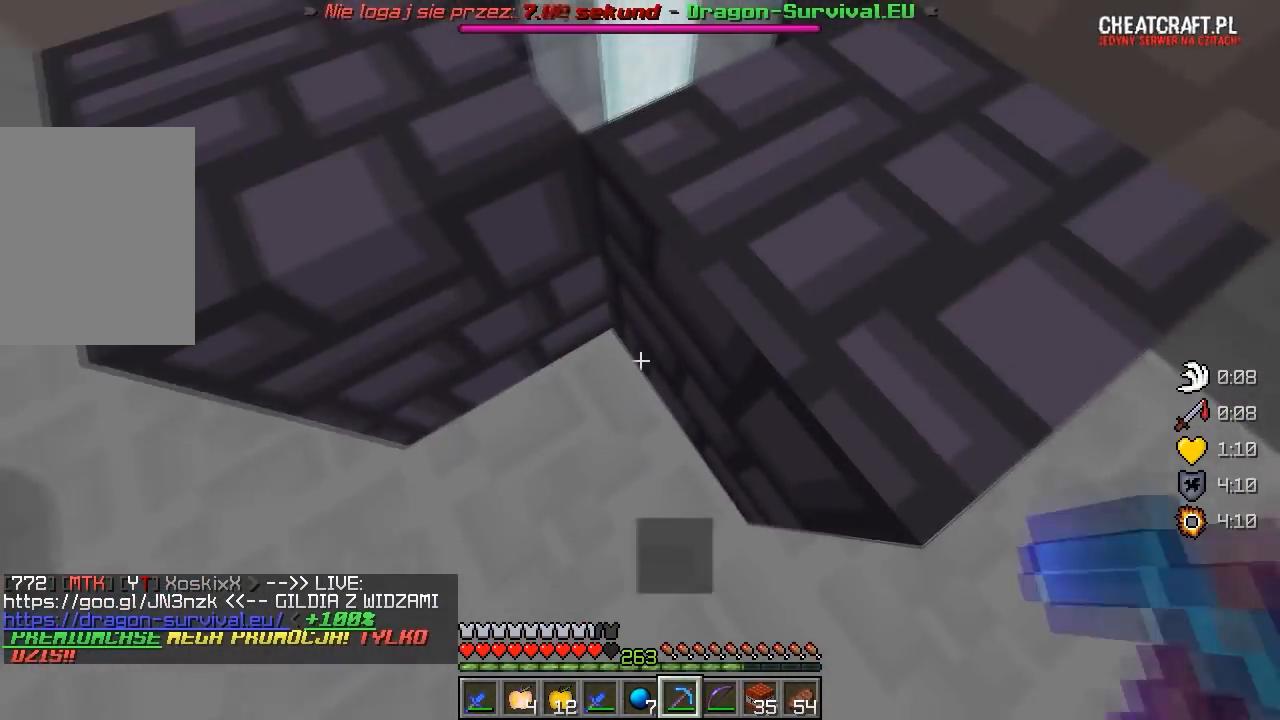
{"keys": [], "mouse": ["left"], "events": [[300, "mouse_left", "down"]]}
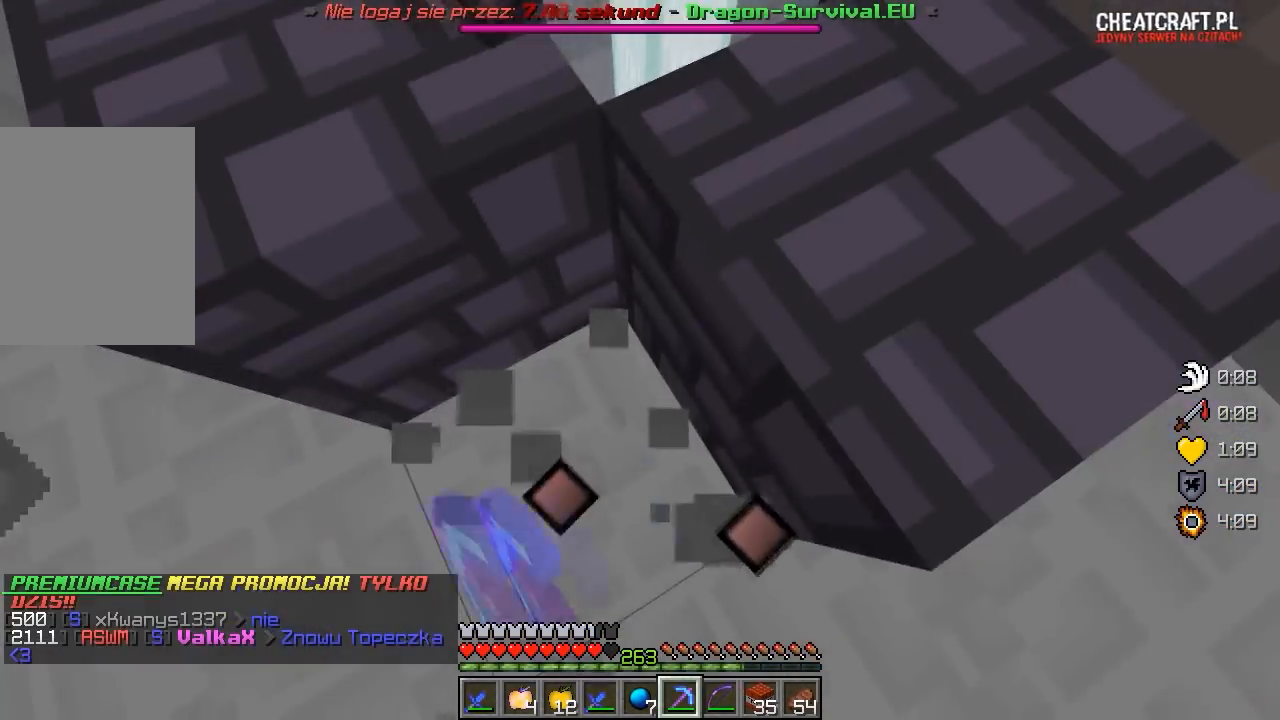
{"keys": [], "mouse": [], "events": [[83, "s", "down"], [233, "s", "up"], [333, "mouse_left", "up"]]}
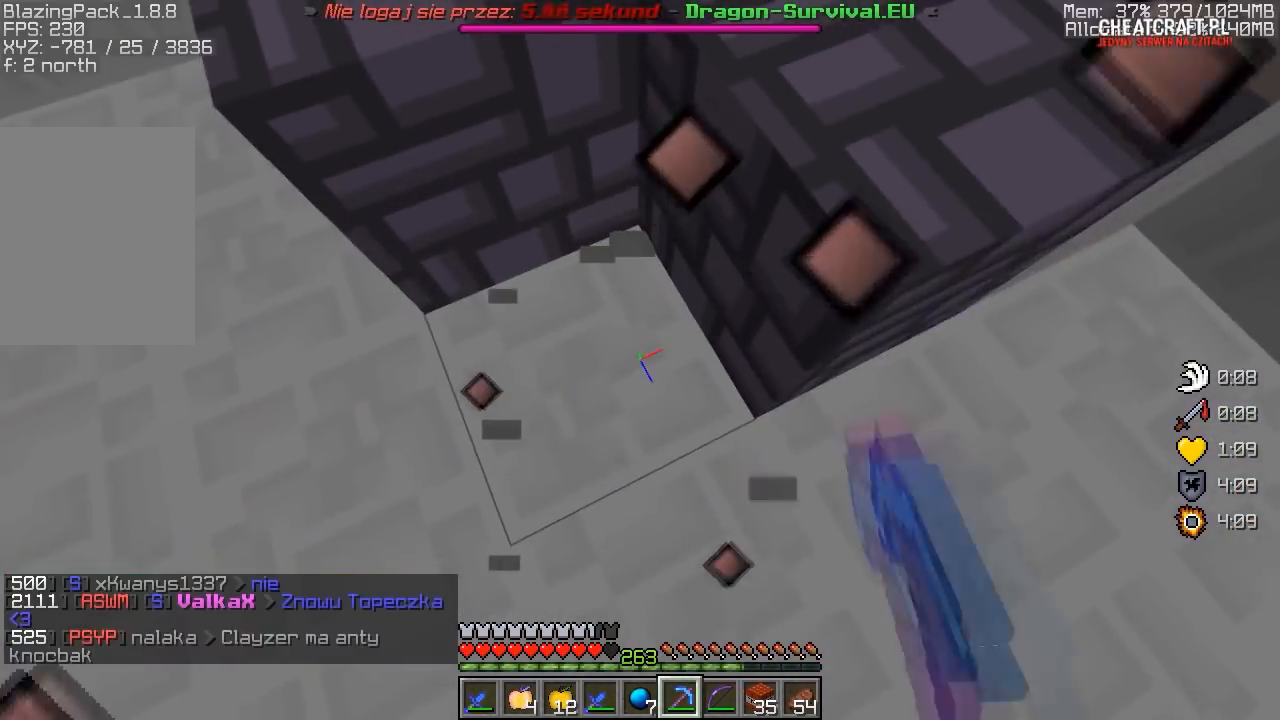
{"keys": [], "mouse": [], "events": []}
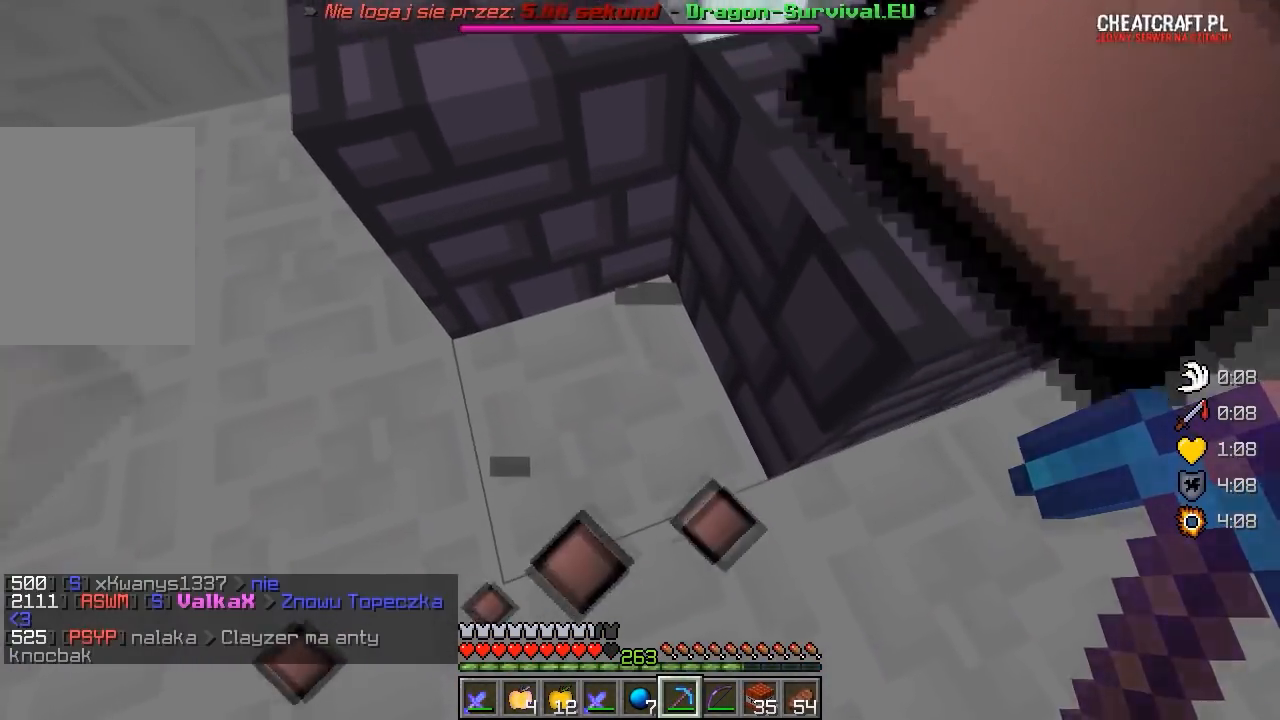
{"keys": ["s"], "mouse": ["right"], "events": [[283, "s", "down"], [500, "mouse_right", "down"]]}
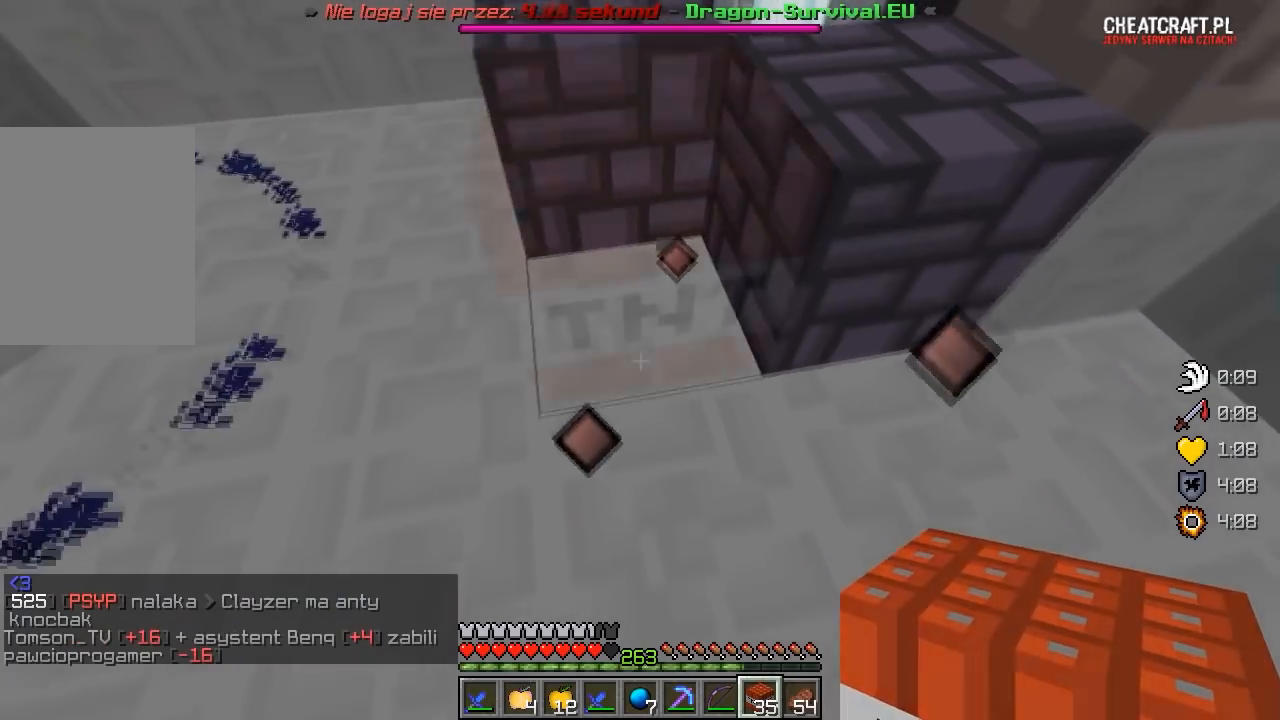
{"keys": ["s"], "mouse": [], "events": [[33, "s", "up"], [200, "mouse_right", "up"], [383, "s", "down"]]}
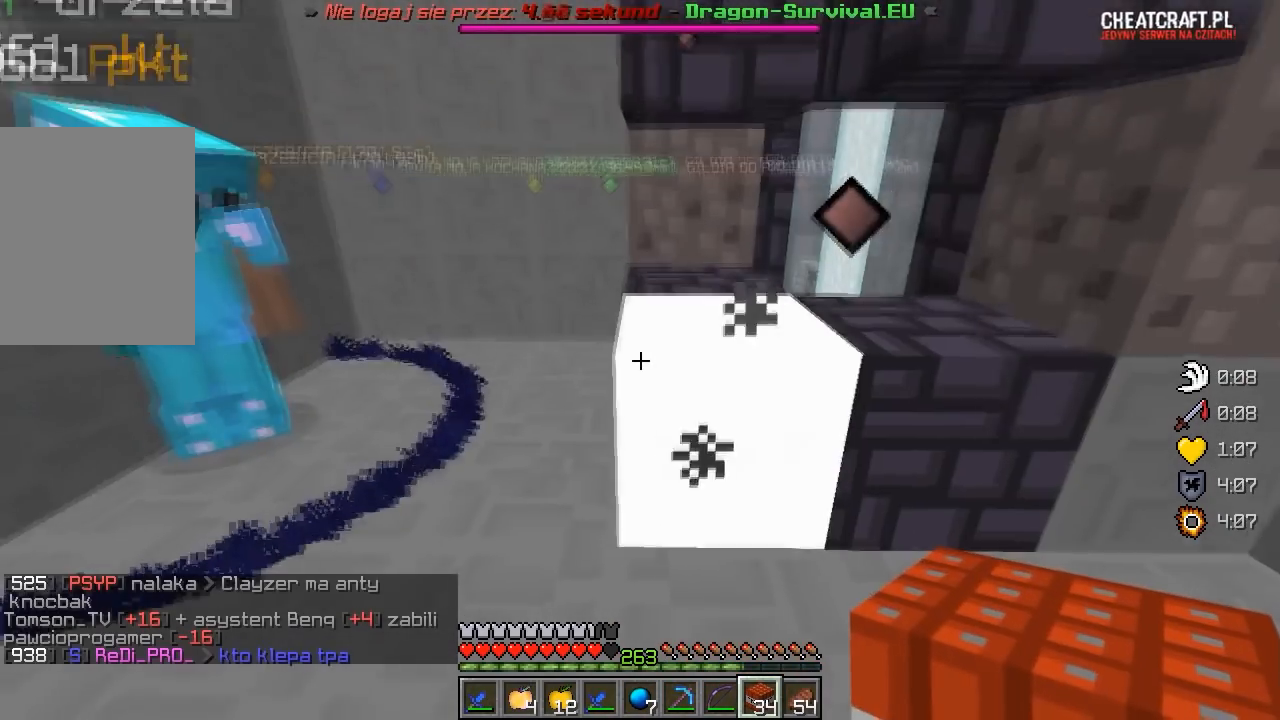
{"keys": [], "mouse": [], "events": [[200, "s", "up"]]}
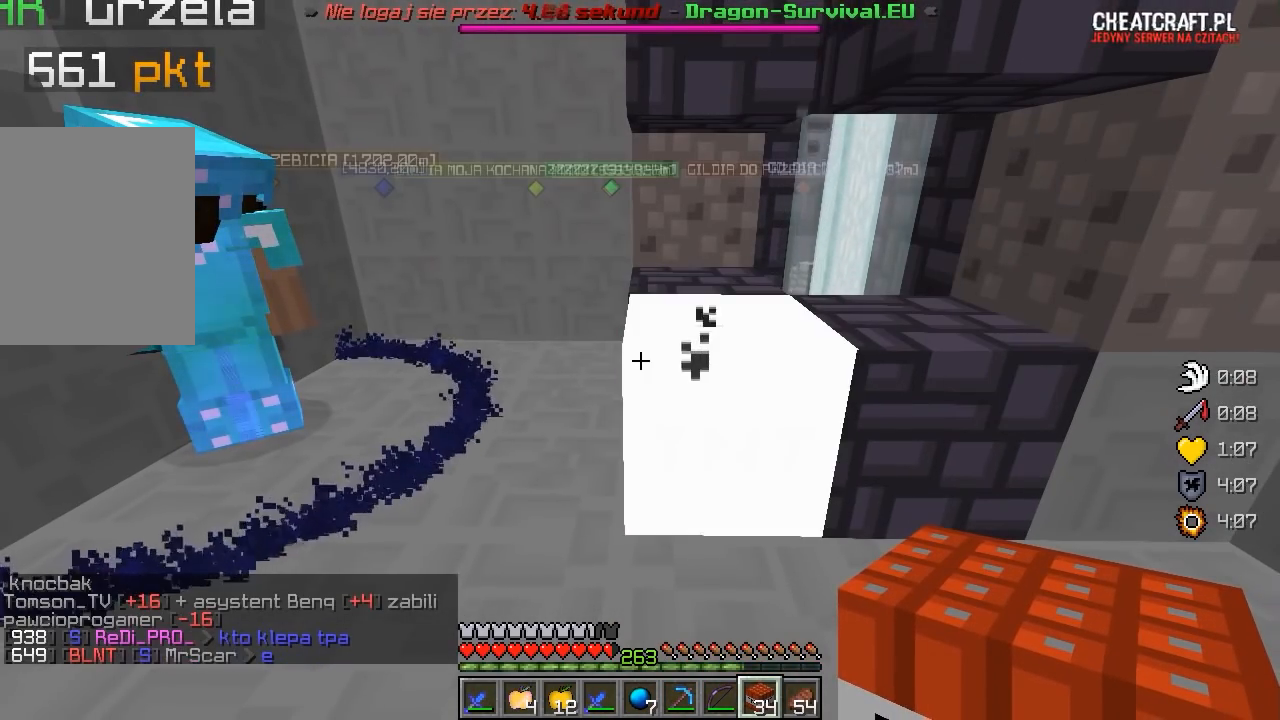
{"keys": [], "mouse": [], "events": []}
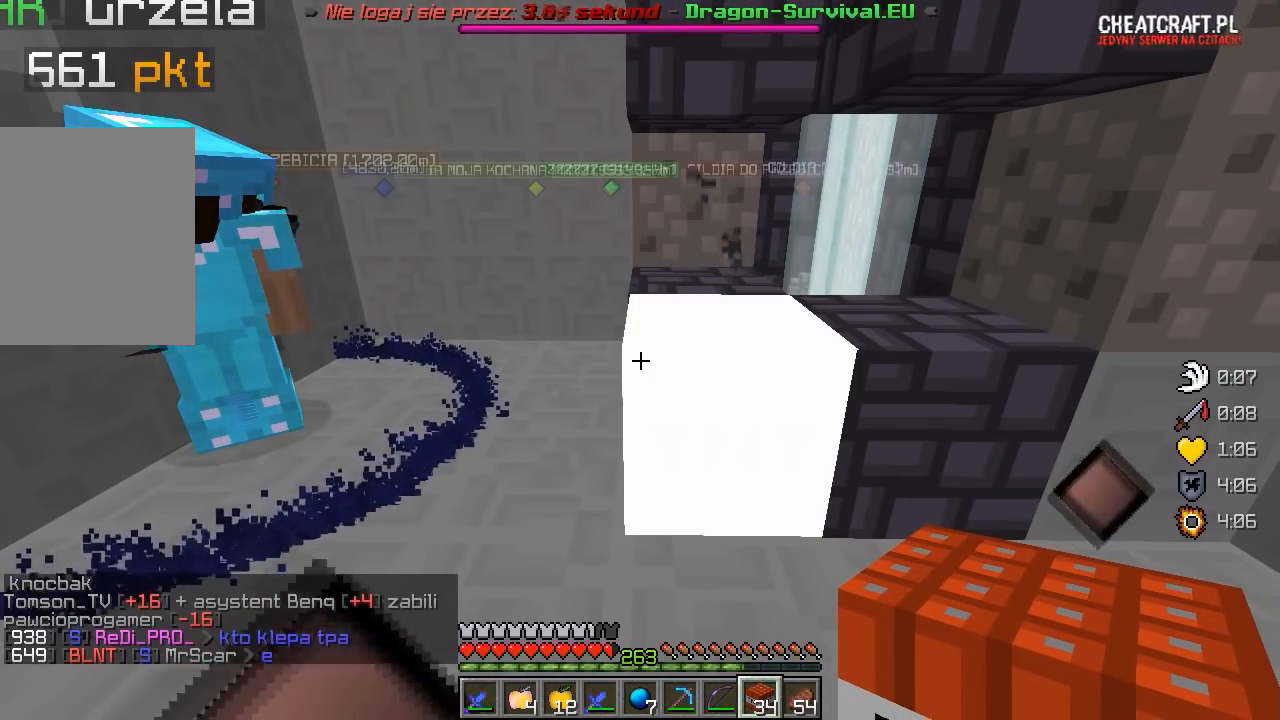
{"keys": [], "mouse": [], "events": []}
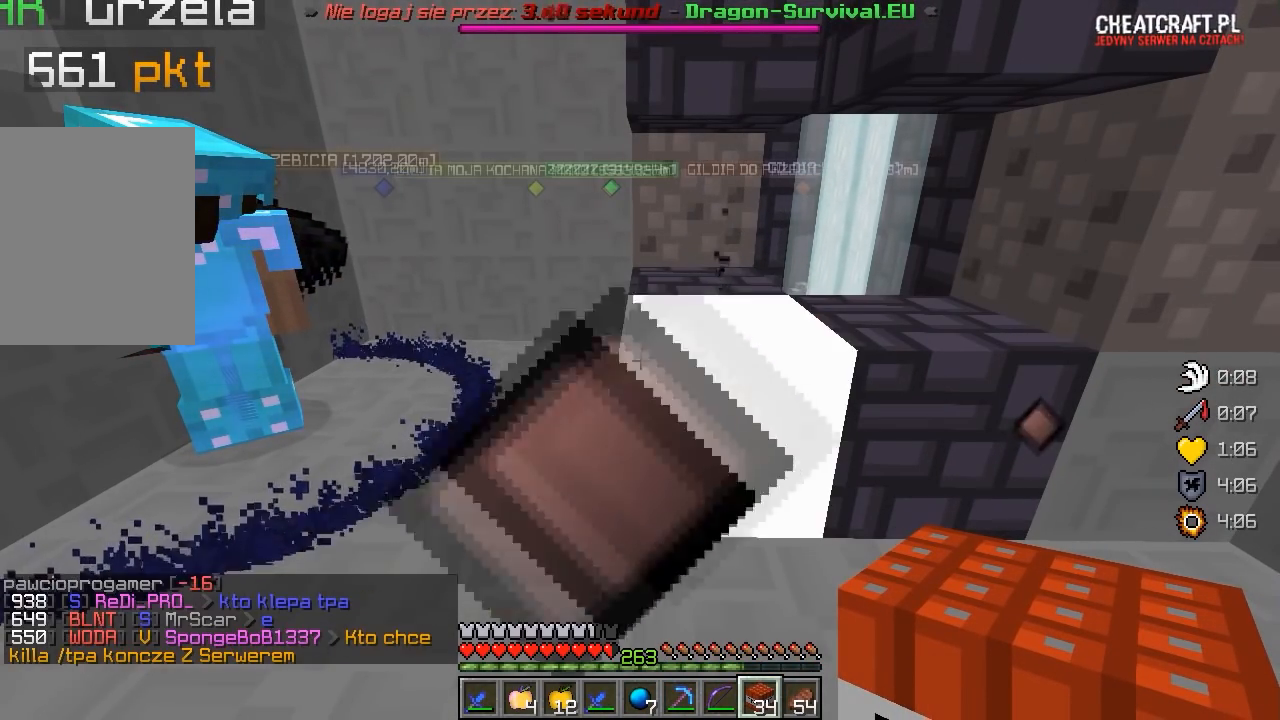
{"keys": [], "mouse": [], "events": []}
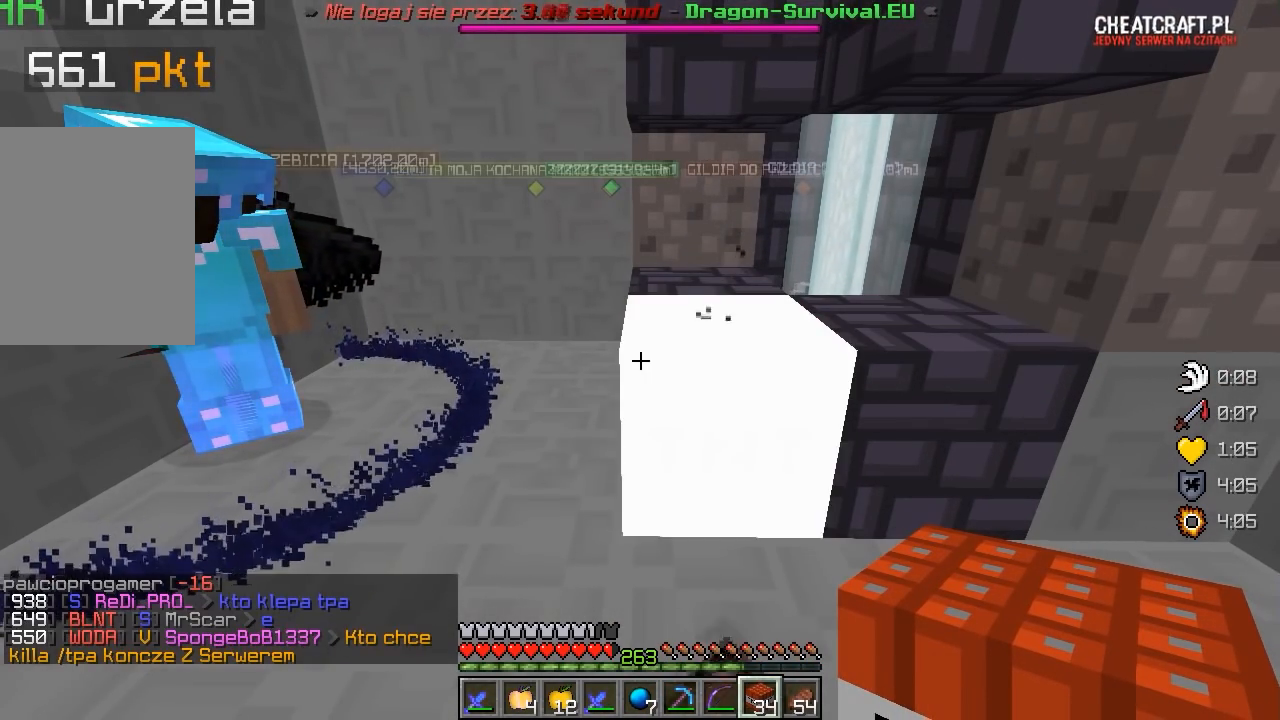
{"keys": [], "mouse": [], "events": []}
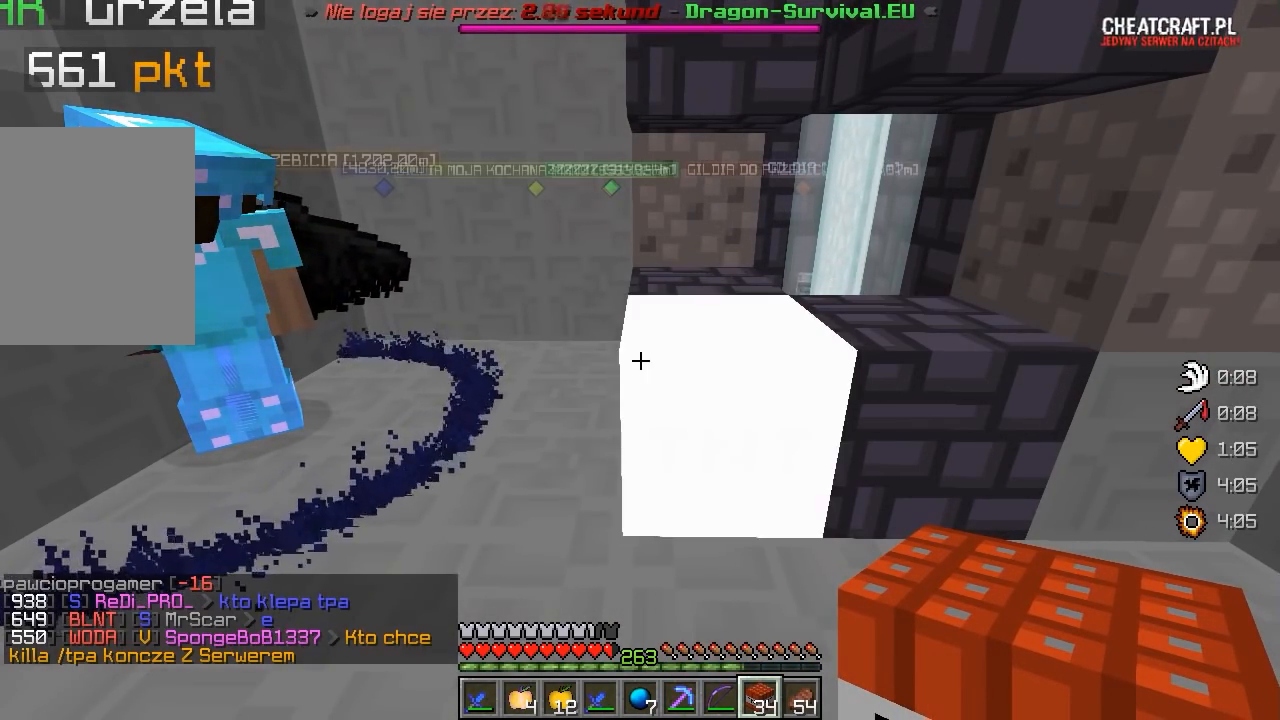
{"keys": [], "mouse": [], "events": []}
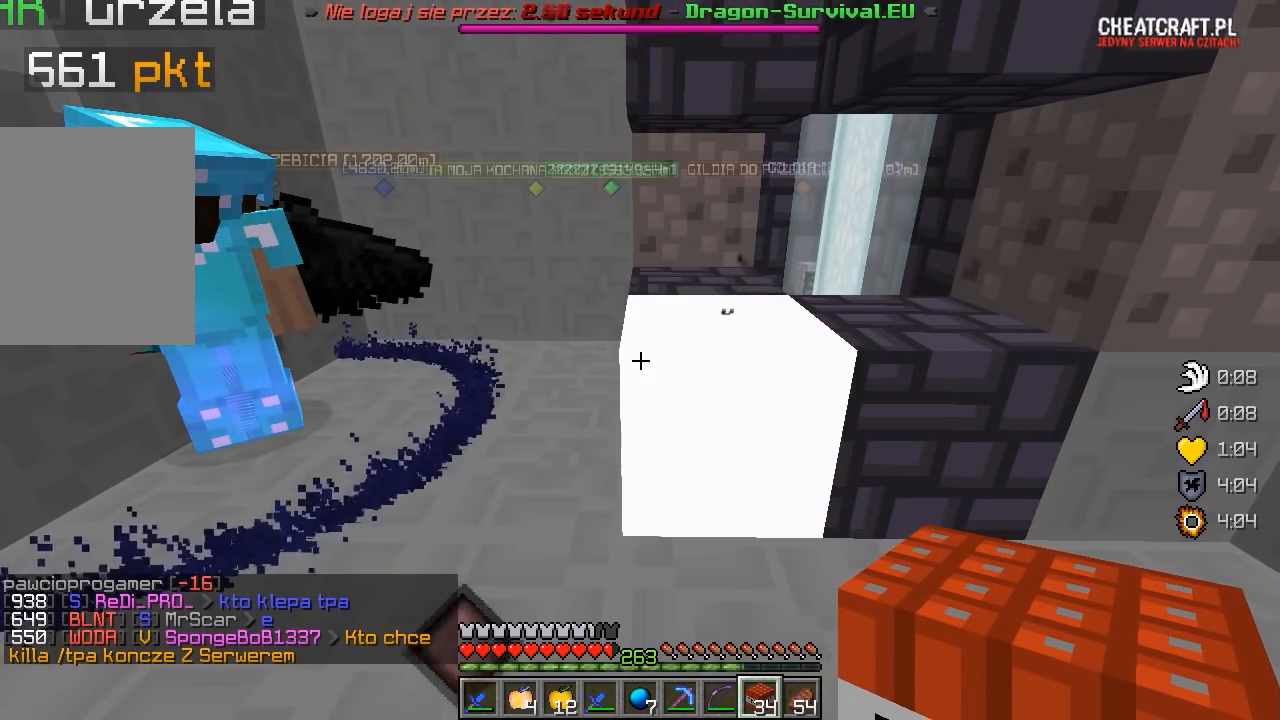
{"keys": [], "mouse": [], "events": []}